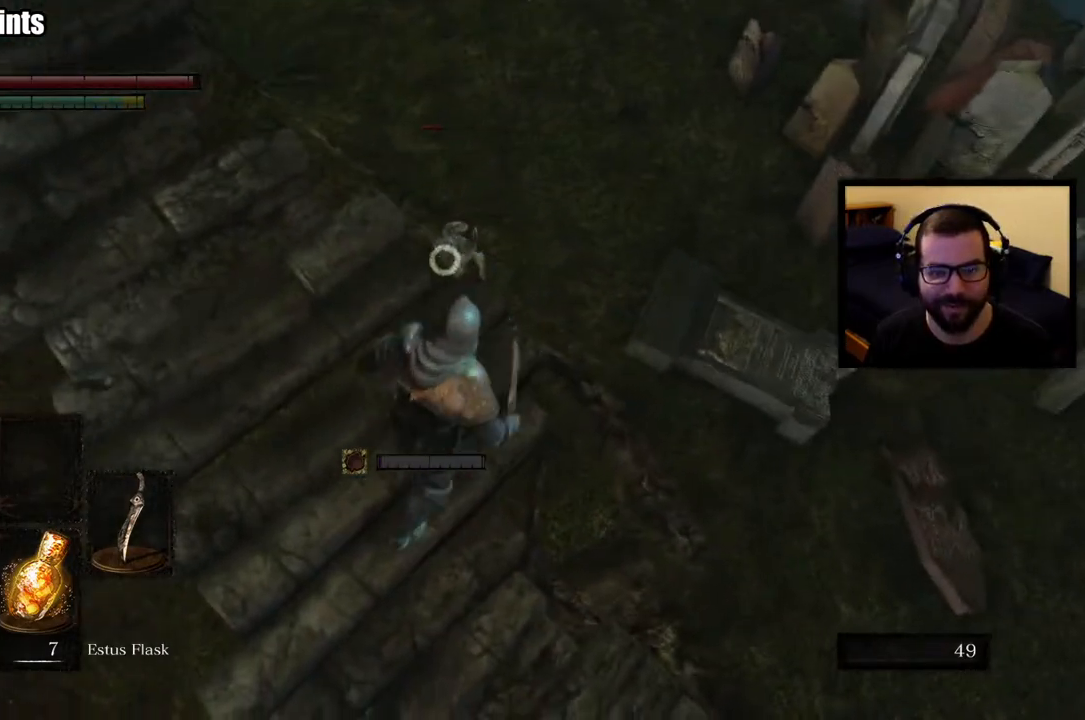
Gameplay with a controller (PlayStation layout); each line is a JSON object with the inputs held at the frame after it. "button_events" lists button changes between this image and that frame as [ms after this image, input, new state], when the widget could be followed in between (sticks are given only as held states).
{"buttons": [], "left_stick": "up", "right_stick": "center", "button_events": []}
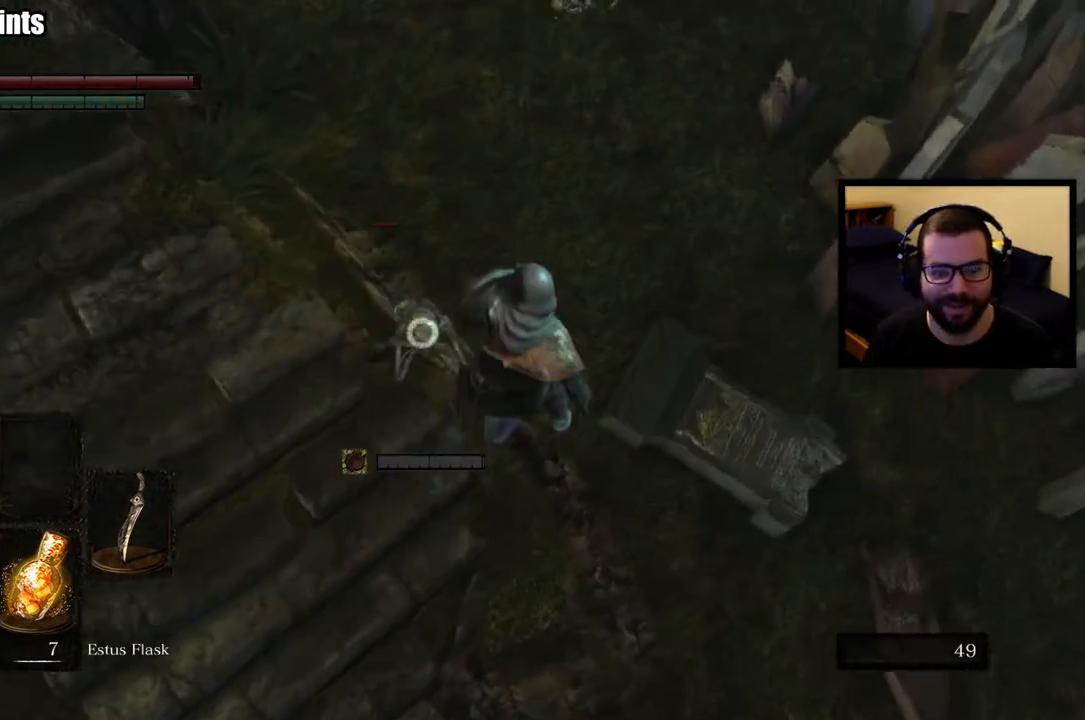
{"buttons": ["R2"], "left_stick": "up-right", "right_stick": "center", "button_events": [[133, "R2", "down"]]}
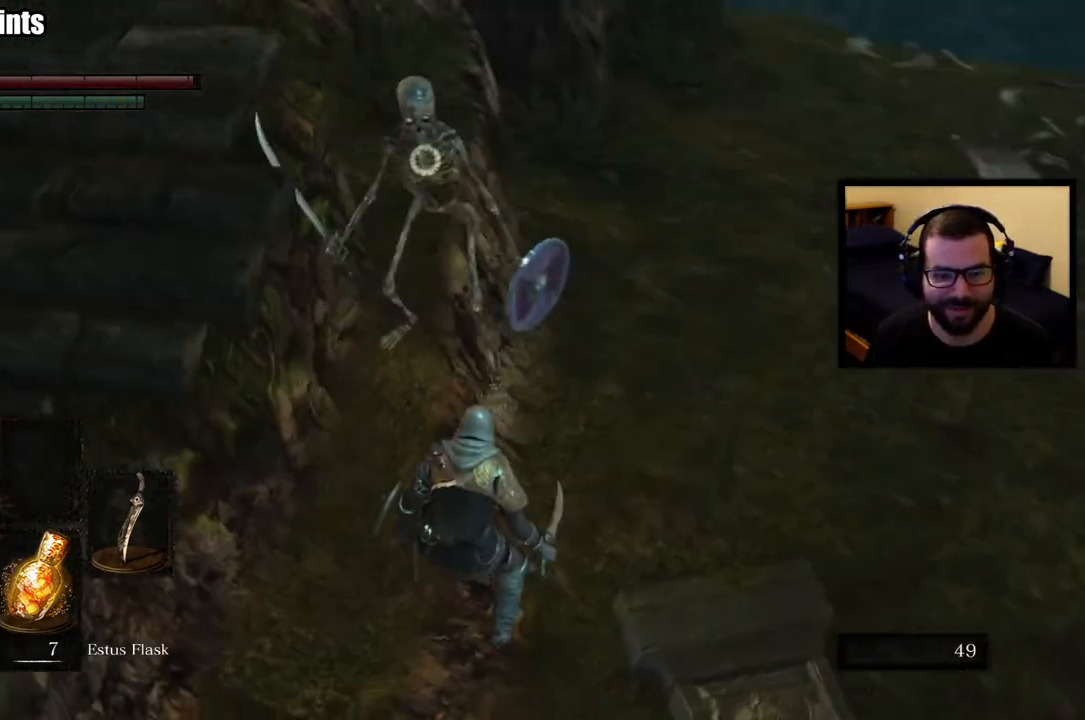
{"buttons": ["R2"], "left_stick": "up-right", "right_stick": "center", "button_events": [[83, "R2", "up"], [150, "R2", "down"], [300, "R2", "up"], [483, "R2", "down"]]}
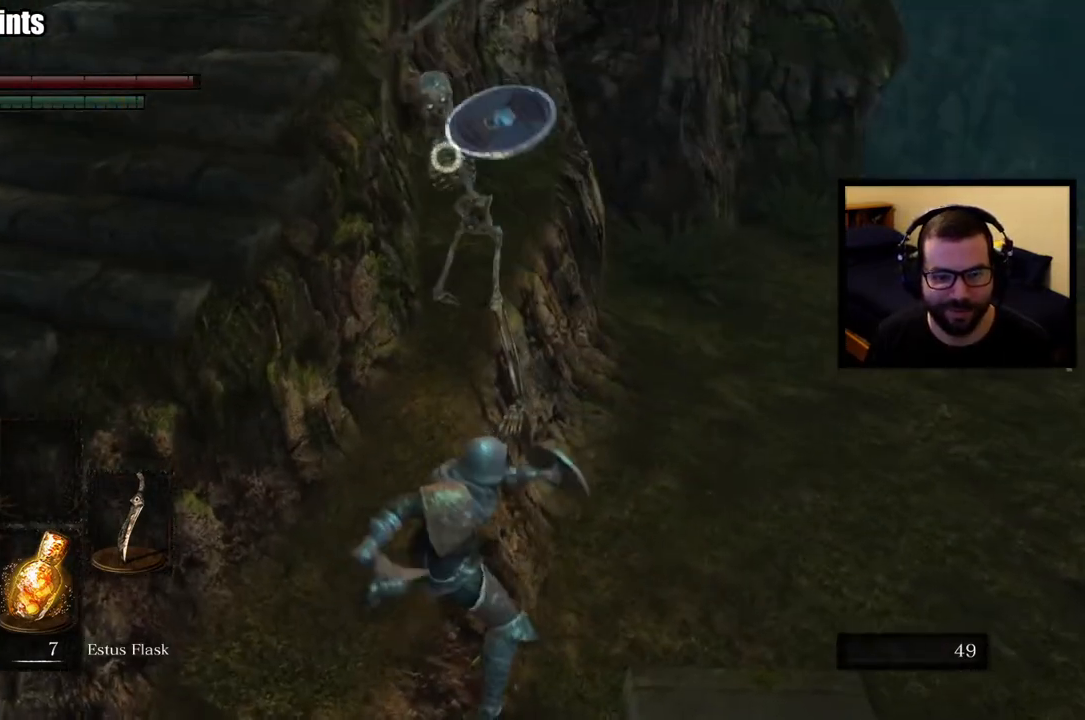
{"buttons": [], "left_stick": "up-right", "right_stick": "center", "button_events": [[133, "R2", "up"]]}
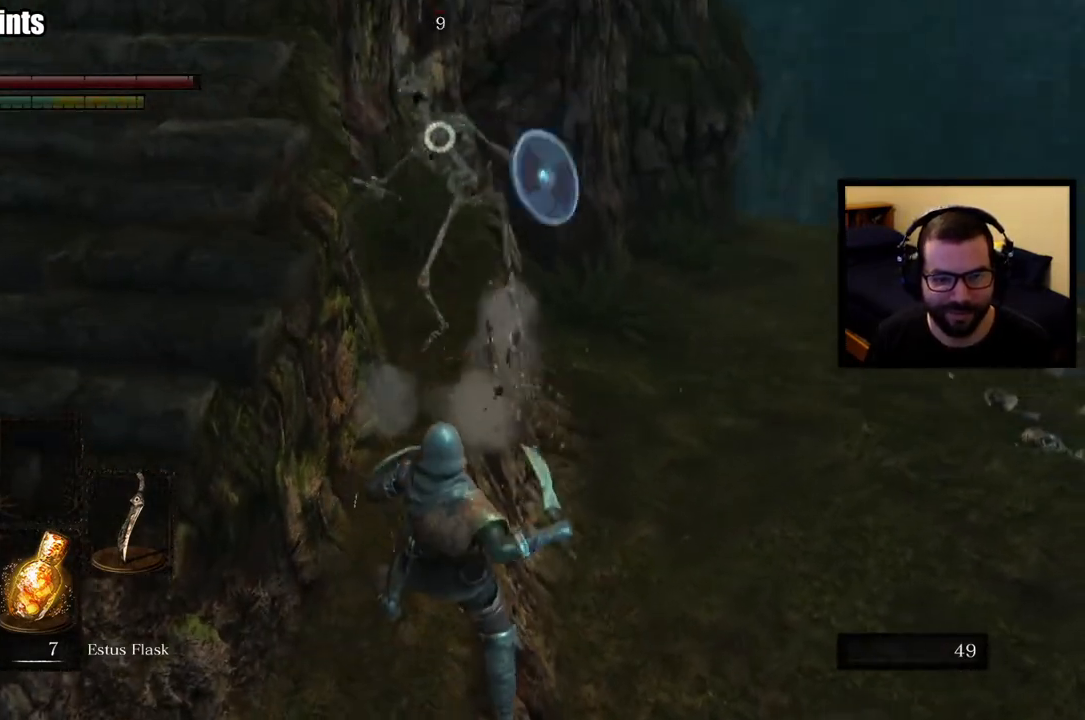
{"buttons": [], "left_stick": "up-right", "right_stick": "center", "button_events": [[33, "CIRCLE", "down"], [133, "CIRCLE", "up"], [217, "CIRCLE", "down"], [333, "CIRCLE", "up"]]}
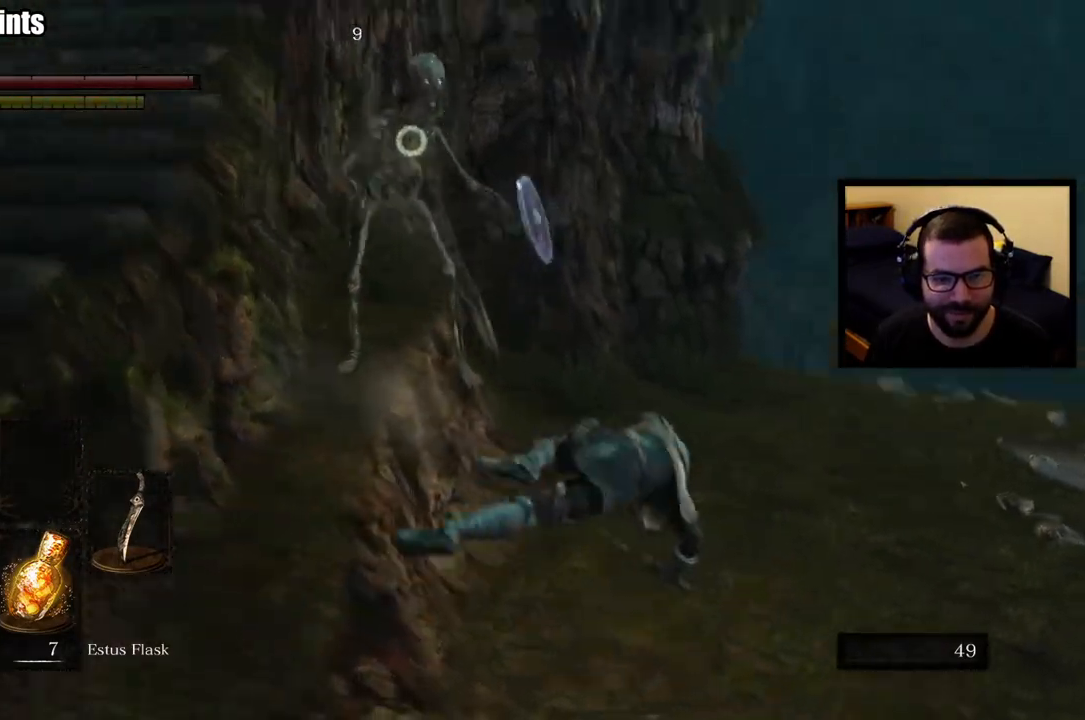
{"buttons": [], "left_stick": "down-right", "right_stick": "center", "button_events": []}
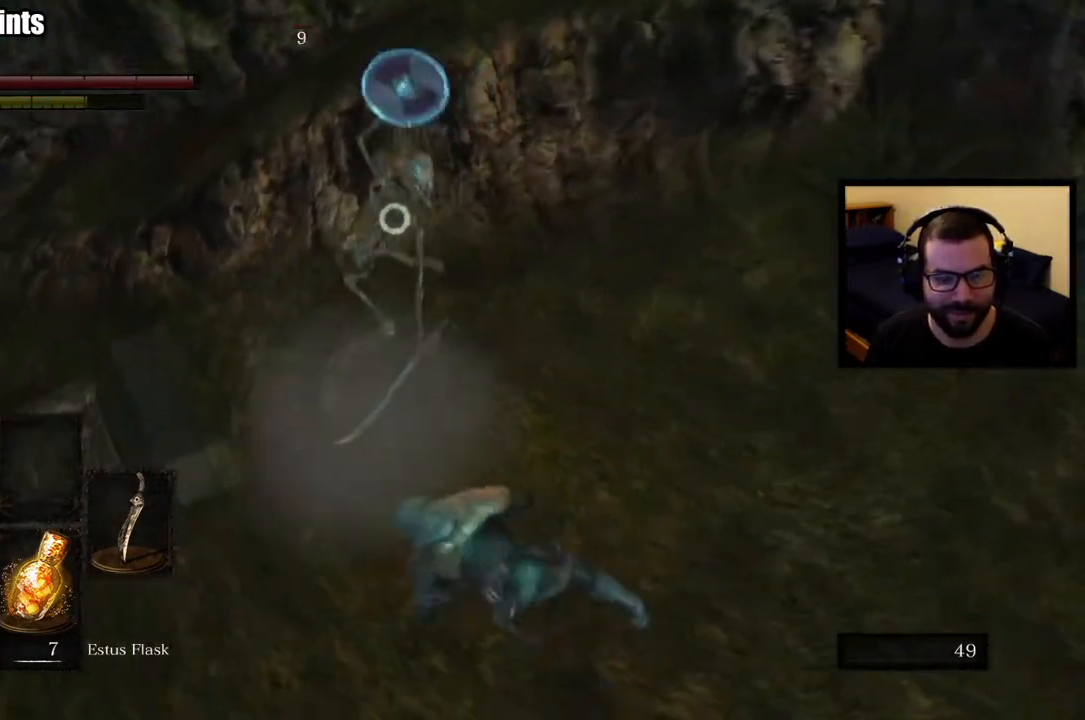
{"buttons": ["L1"], "left_stick": "down-right", "right_stick": "center", "button_events": [[183, "L1", "down"]]}
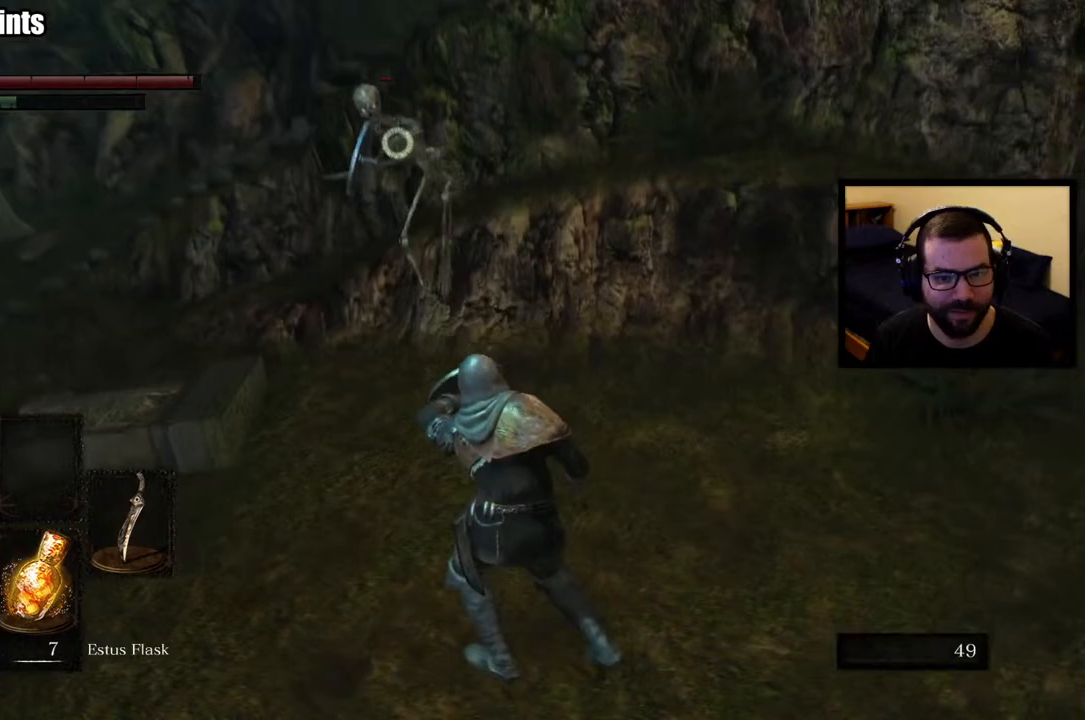
{"buttons": [], "left_stick": "down-right", "right_stick": "center", "button_events": [[267, "L1", "up"]]}
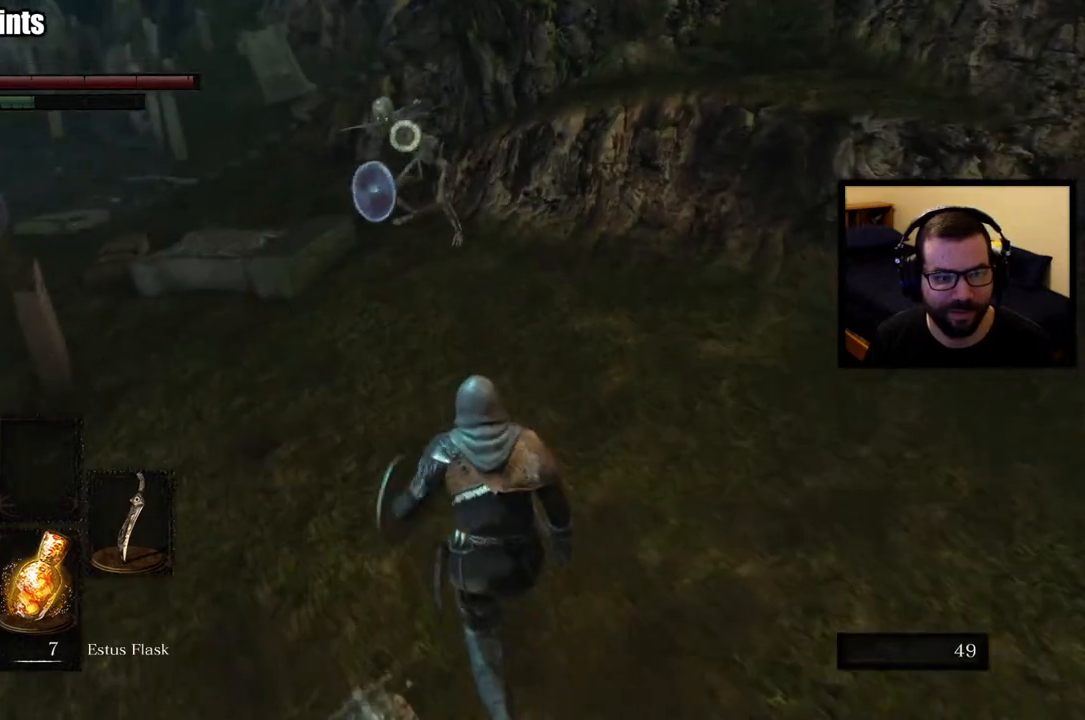
{"buttons": [], "left_stick": "down-right", "right_stick": "center", "button_events": []}
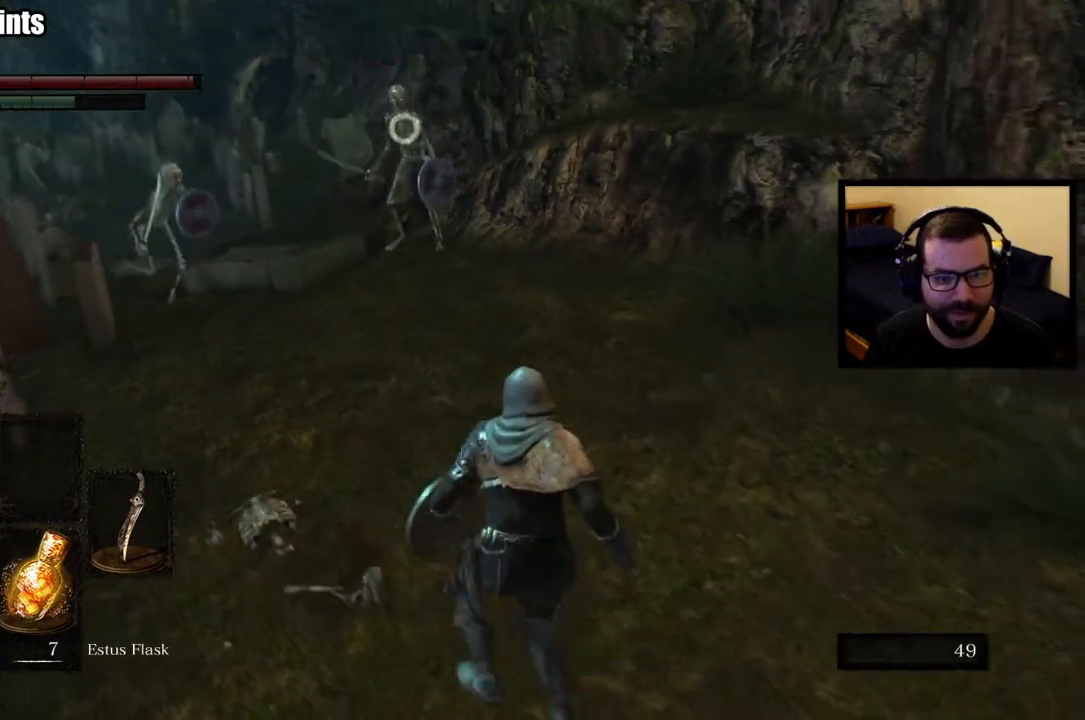
{"buttons": [], "left_stick": "right", "right_stick": "center", "button_events": []}
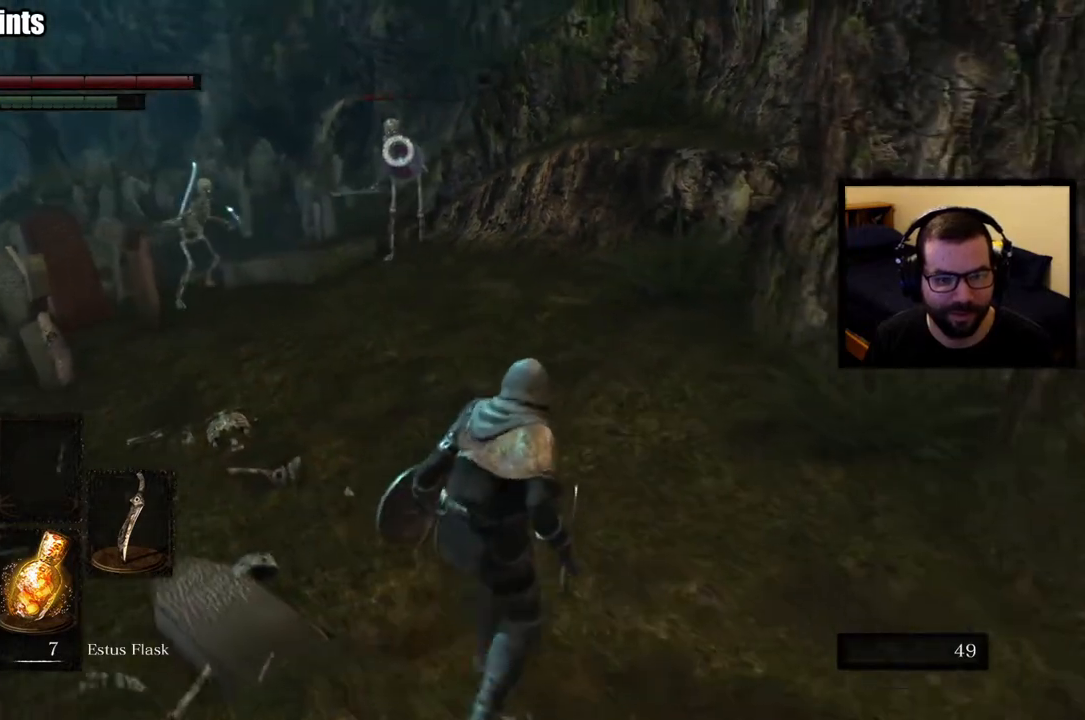
{"buttons": [], "left_stick": "up", "right_stick": "center", "button_events": []}
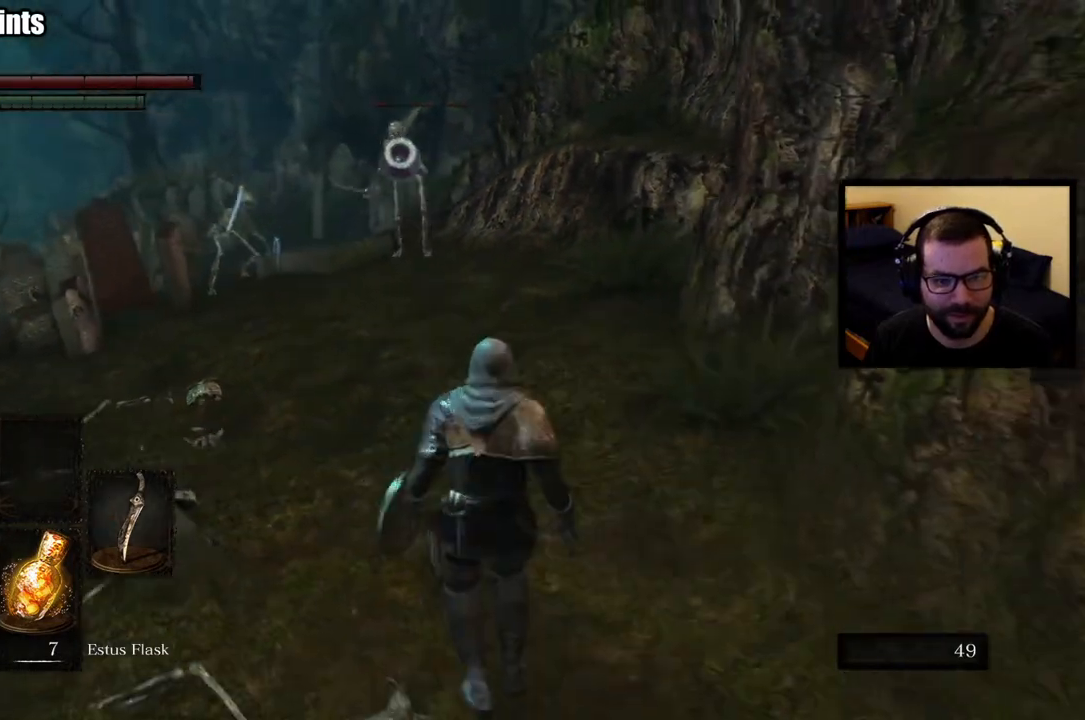
{"buttons": [], "left_stick": "up-right", "right_stick": "center", "button_events": []}
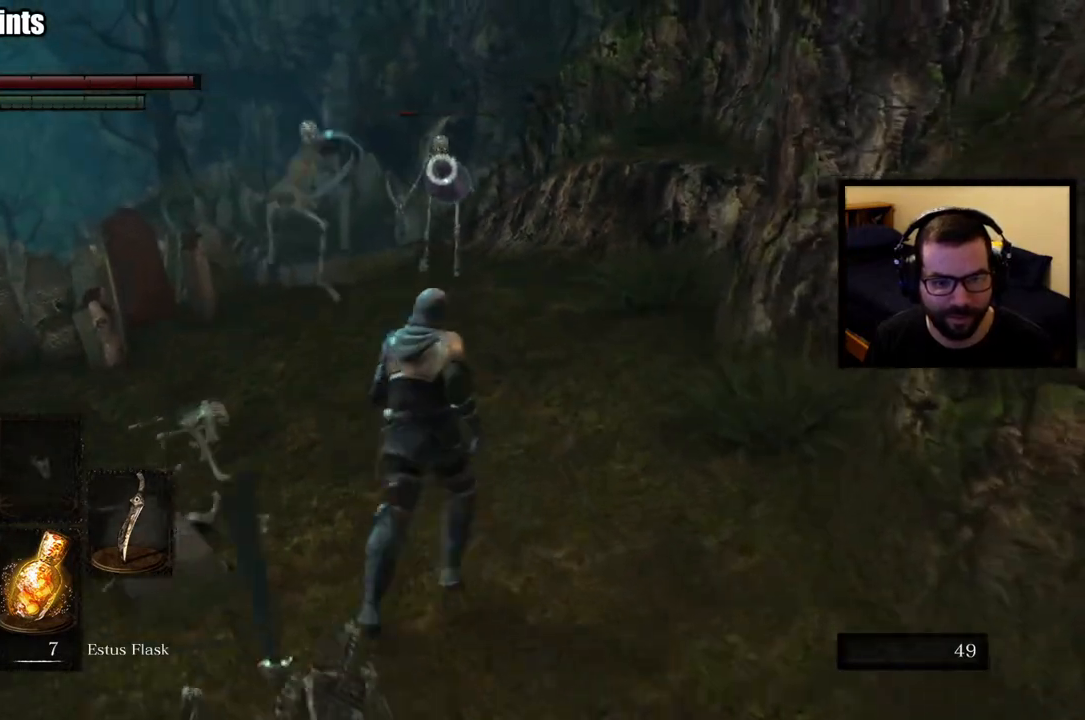
{"buttons": ["L1"], "left_stick": "up", "right_stick": "center", "button_events": [[300, "L1", "down"]]}
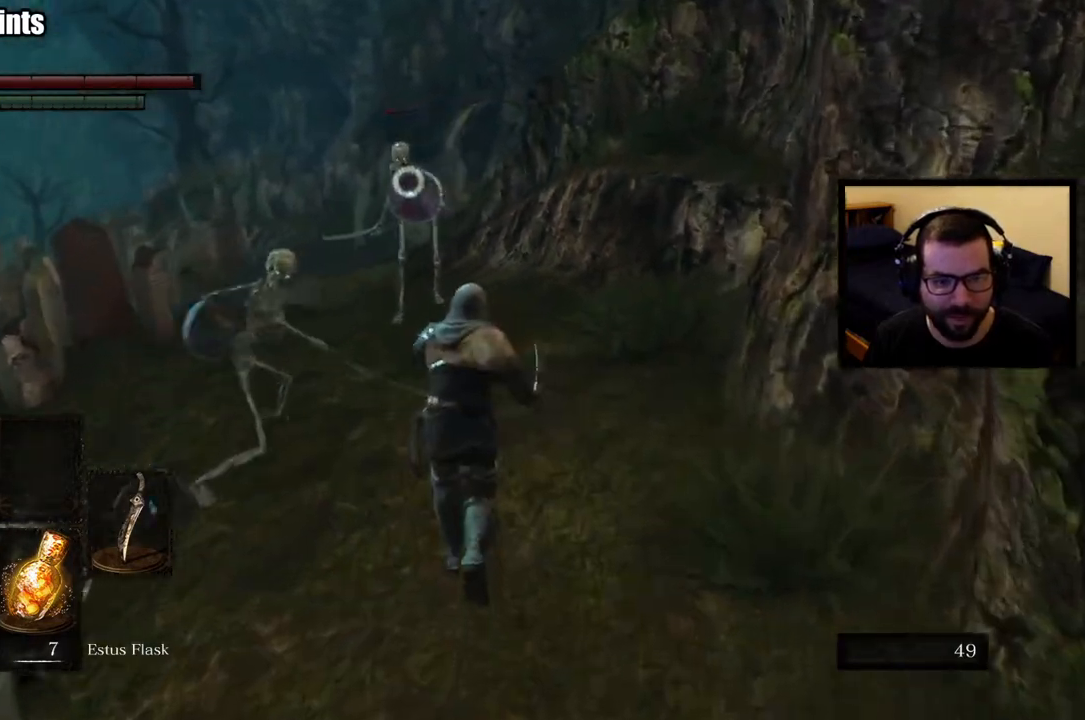
{"buttons": ["CIRCLE"], "left_stick": "up", "right_stick": "center", "button_events": [[417, "L1", "up"], [483, "CIRCLE", "down"]]}
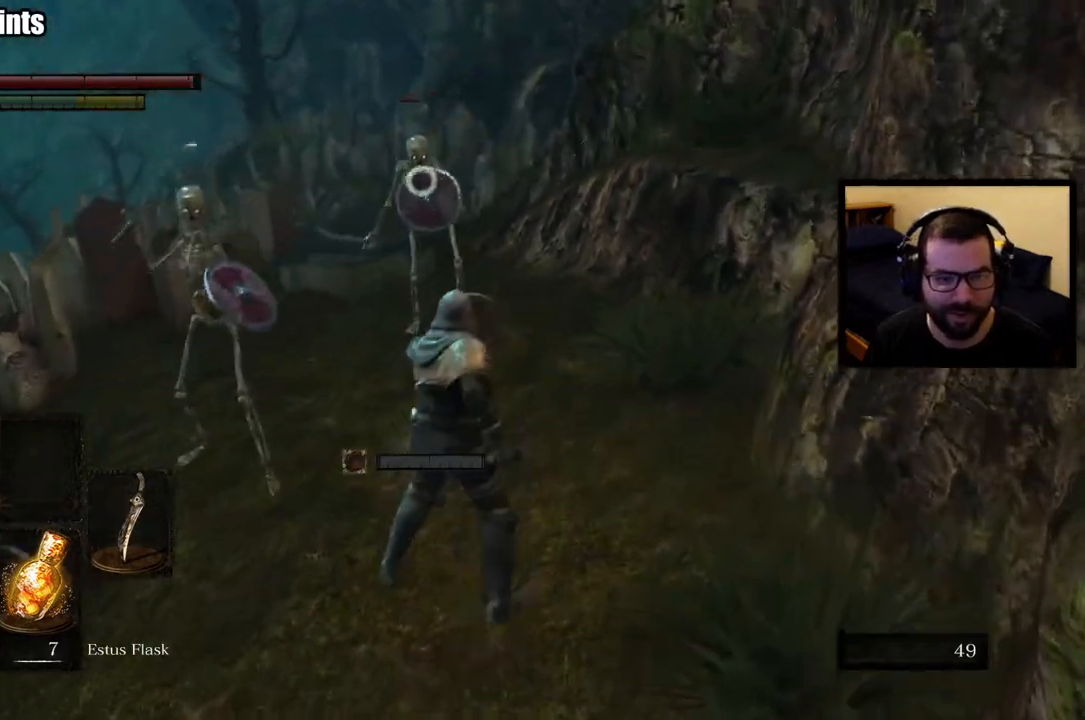
{"buttons": [], "left_stick": "up-right", "right_stick": "center", "button_events": [[83, "CIRCLE", "up"], [150, "CIRCLE", "down"], [267, "CIRCLE", "up"]]}
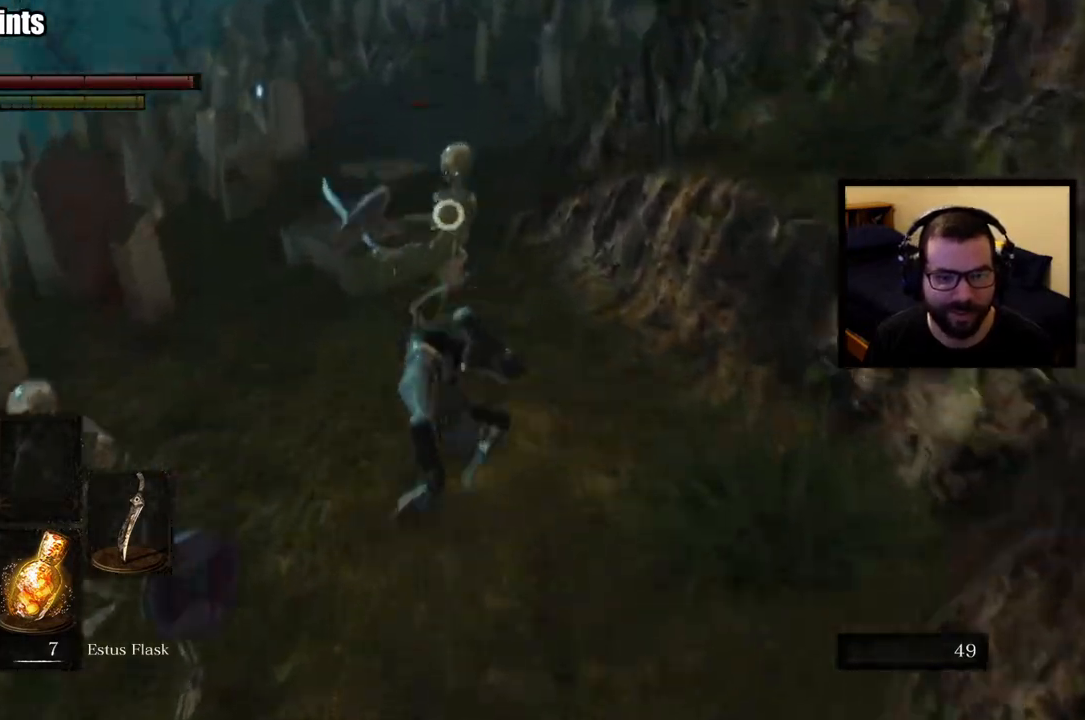
{"buttons": ["CIRCLE"], "left_stick": "up-left", "right_stick": "center", "button_events": [[183, "CIRCLE", "down"], [283, "CIRCLE", "up"], [350, "CIRCLE", "down"], [417, "CIRCLE", "up"], [467, "CIRCLE", "down"]]}
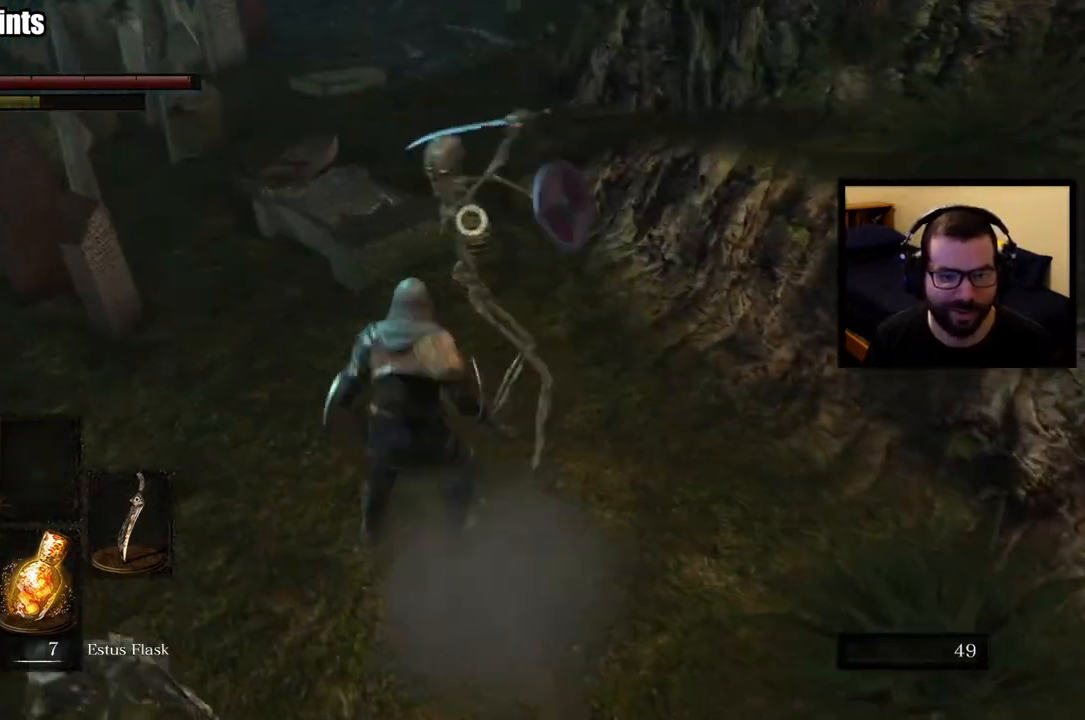
{"buttons": [], "left_stick": "down-left", "right_stick": "center"}
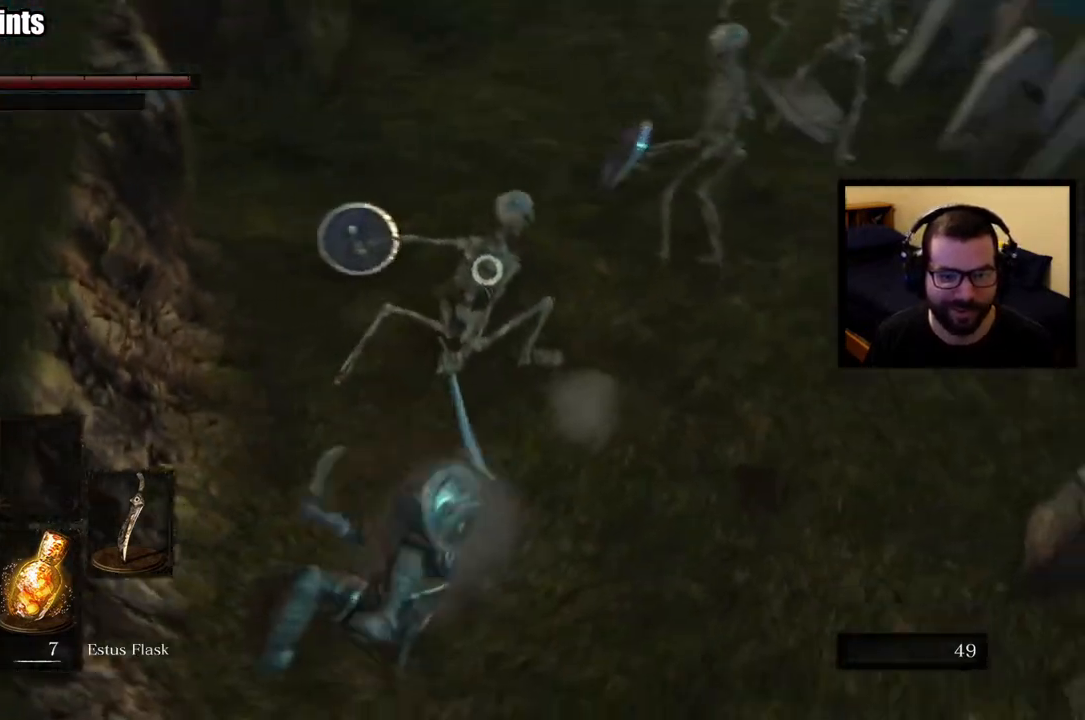
{"buttons": [], "left_stick": "down", "right_stick": "center", "button_events": []}
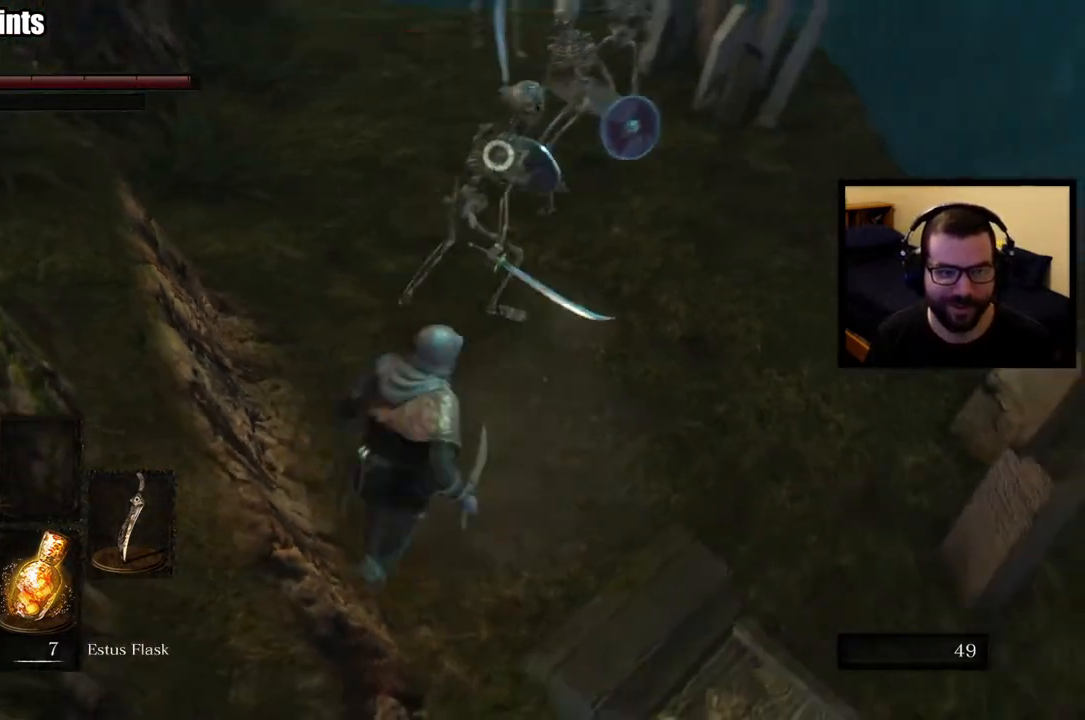
{"buttons": [], "left_stick": "down-right", "right_stick": "center", "button_events": []}
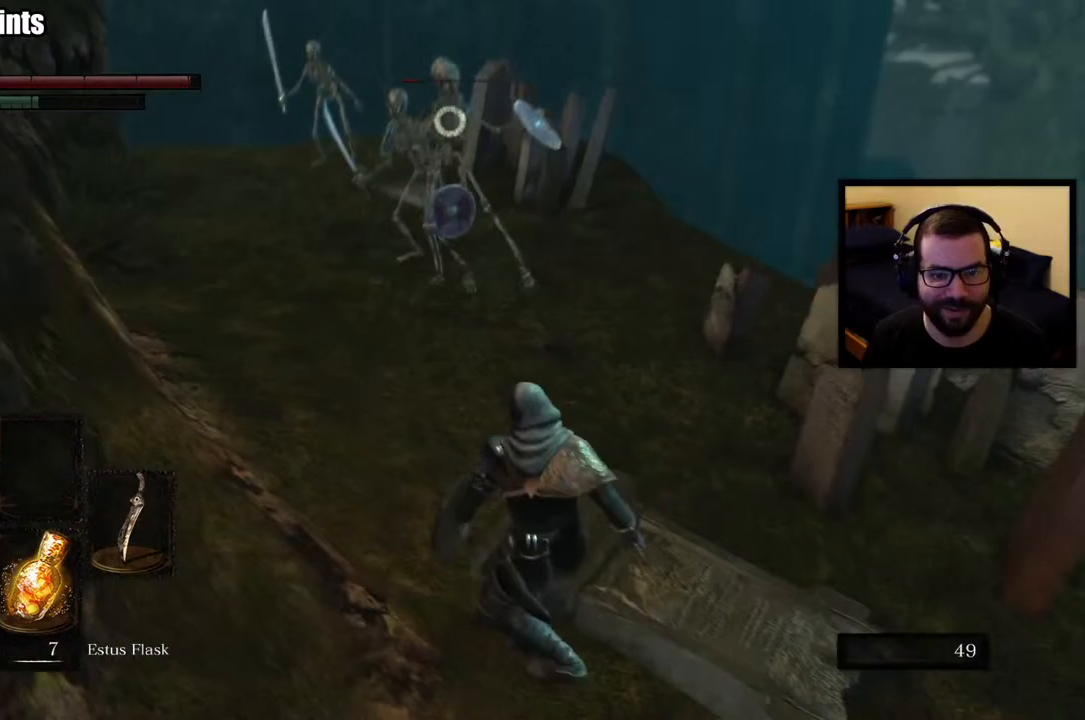
{"buttons": [], "left_stick": "down-right", "right_stick": "center", "button_events": []}
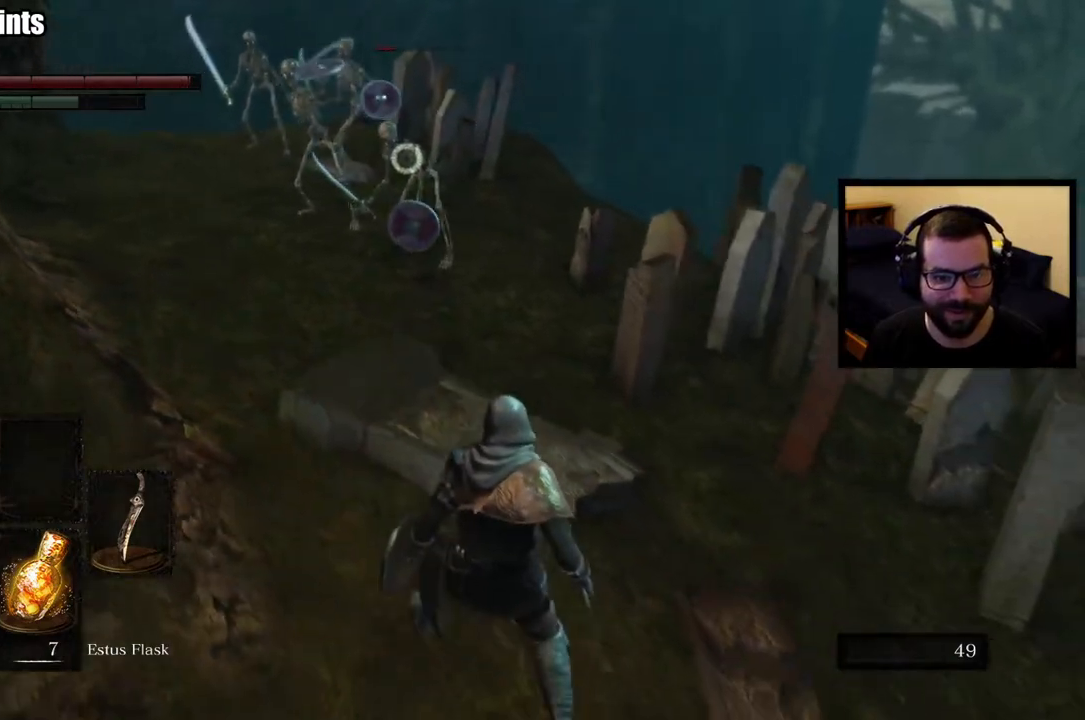
{"buttons": [], "left_stick": "down", "right_stick": "center", "button_events": []}
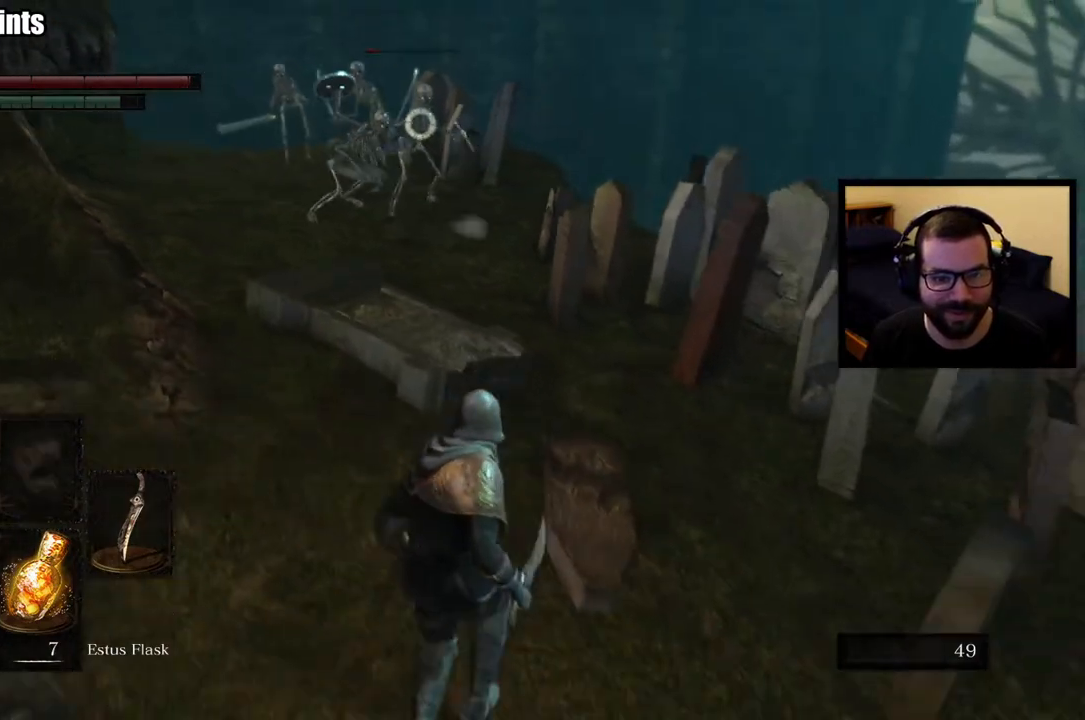
{"buttons": [], "left_stick": "down", "right_stick": "center", "button_events": []}
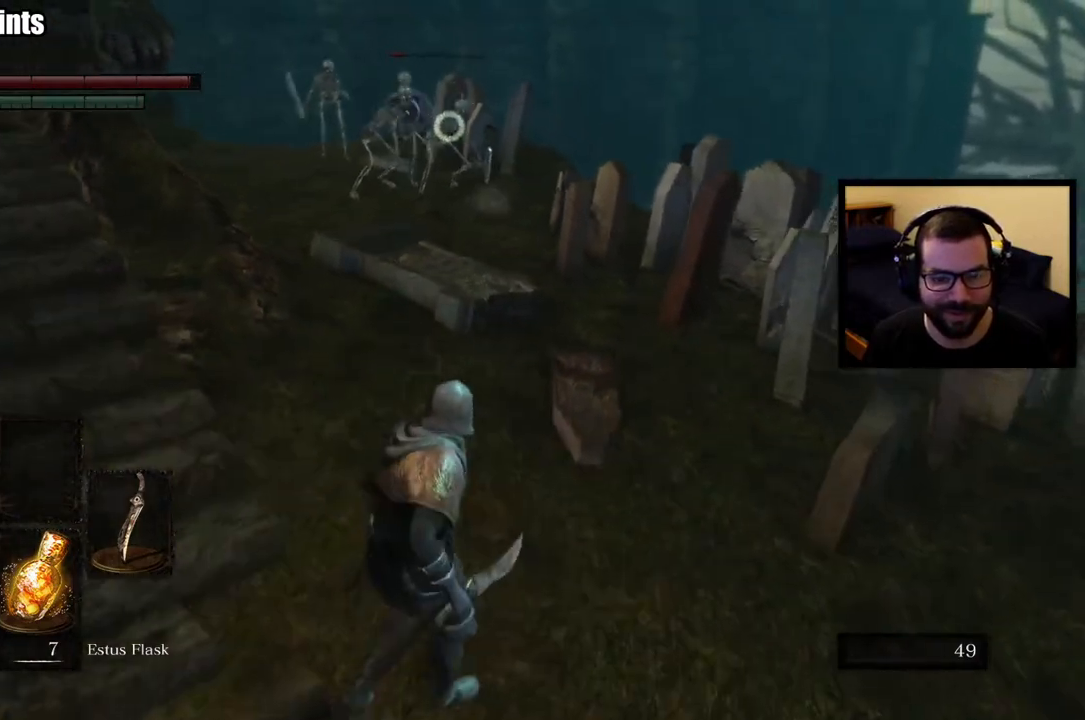
{"buttons": [], "left_stick": "down-right", "right_stick": "center", "button_events": []}
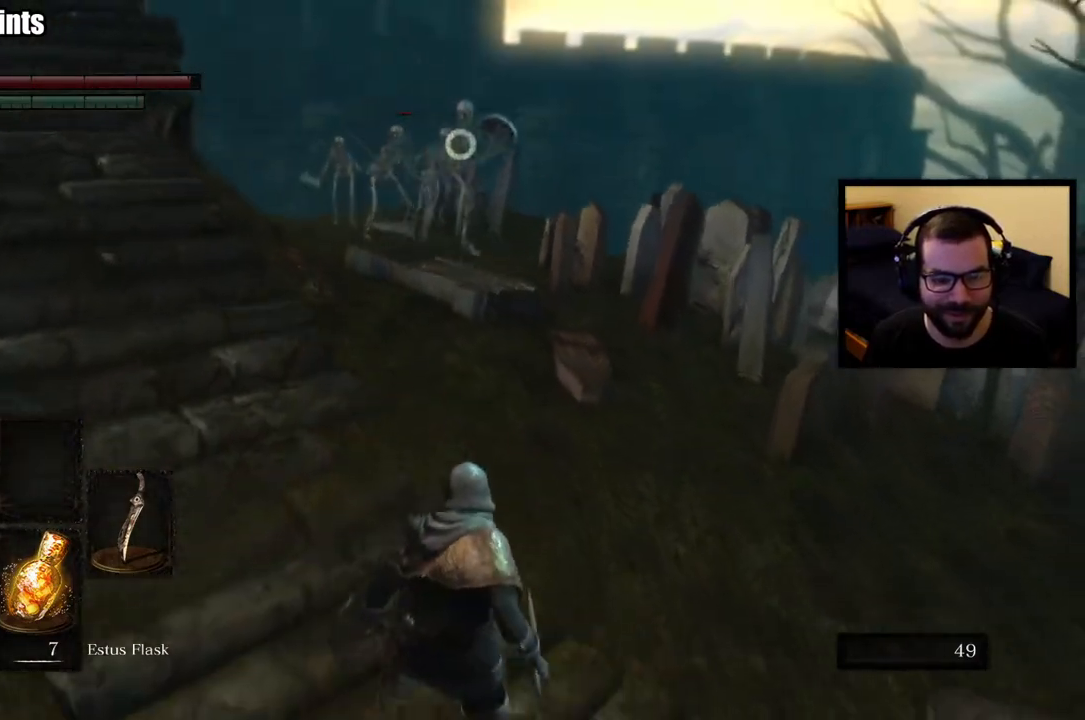
{"buttons": [], "left_stick": "down", "right_stick": "center", "button_events": []}
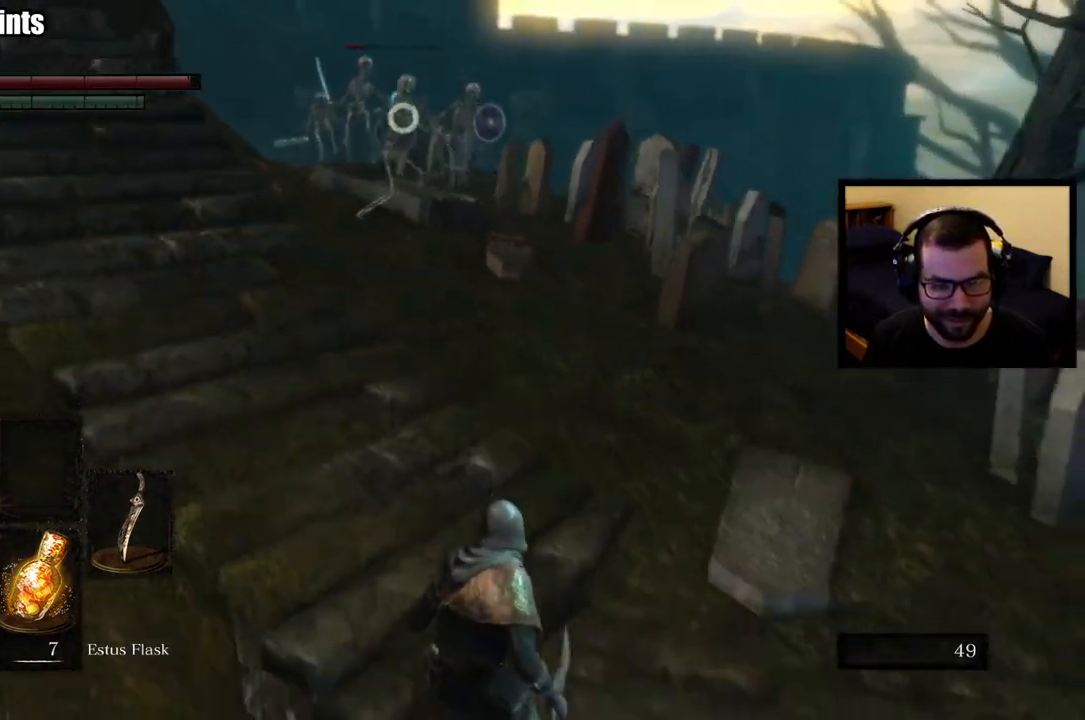
{"buttons": [], "left_stick": "down-right", "right_stick": "center", "button_events": []}
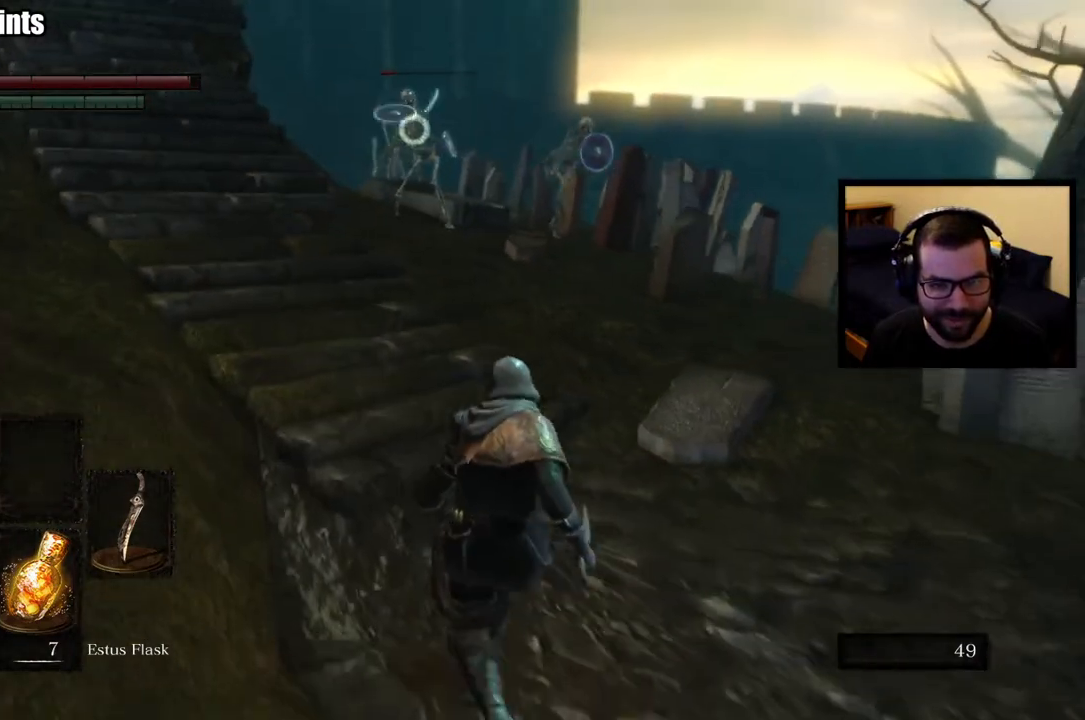
{"buttons": [], "left_stick": "down-right", "right_stick": "center", "button_events": []}